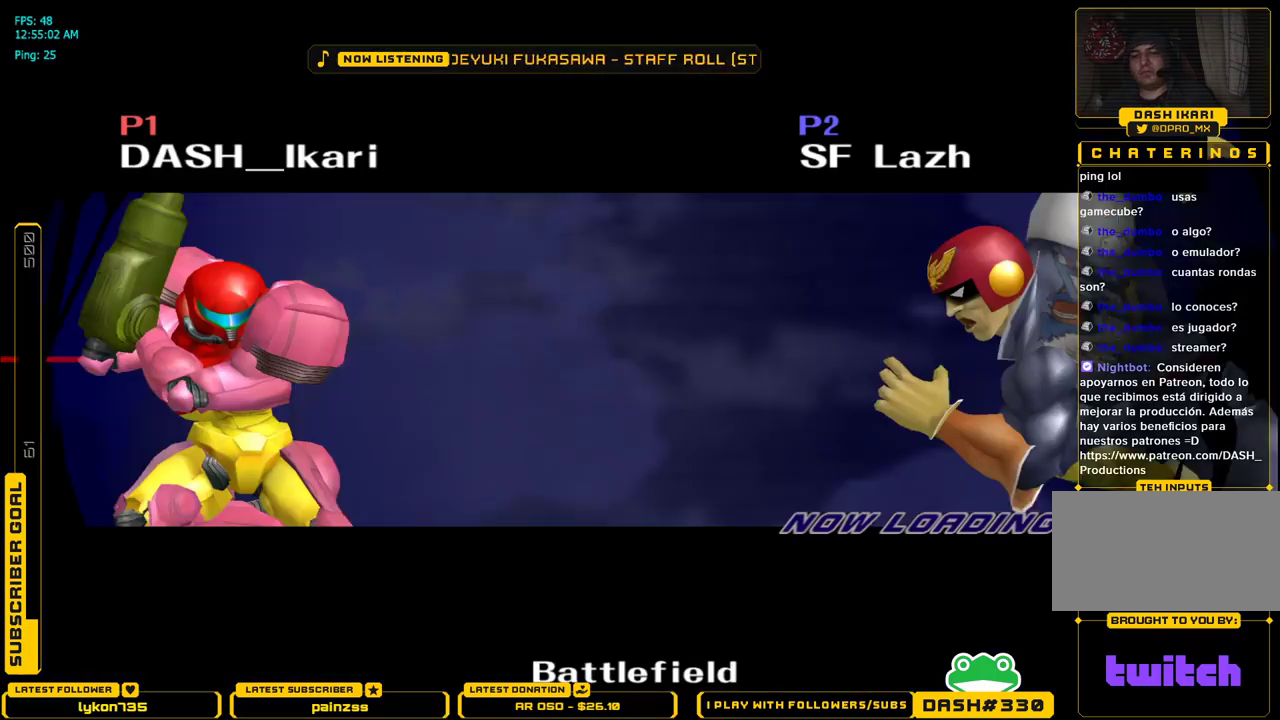
Gameplay with a controller (Nintendo layout); each line is a JSON object with the inputs held at the frame after it. "events" lists button and stick changes between this image and that frame as [ms after this image, input, new state], when the widget could be followed in between. Not read: L3 R3.
{"buttons": [], "left_stick": "center", "right_stick": "center", "events": []}
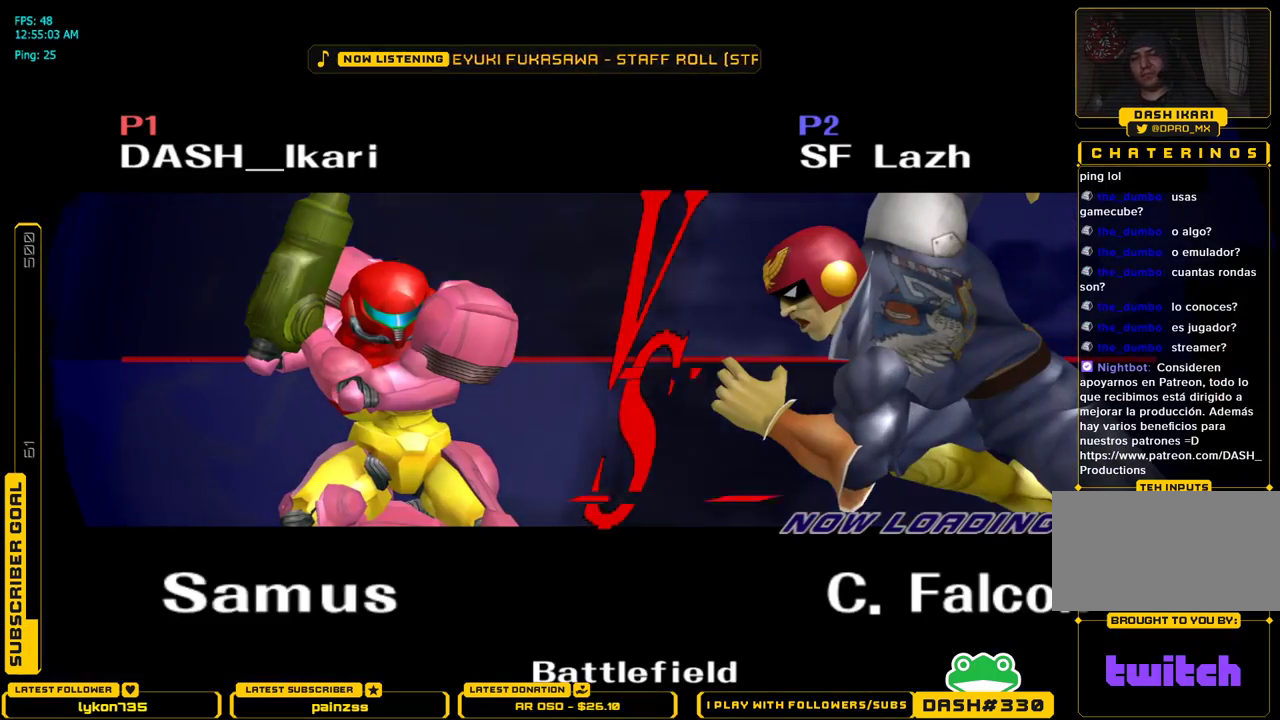
{"buttons": [], "left_stick": "center", "right_stick": "center", "events": []}
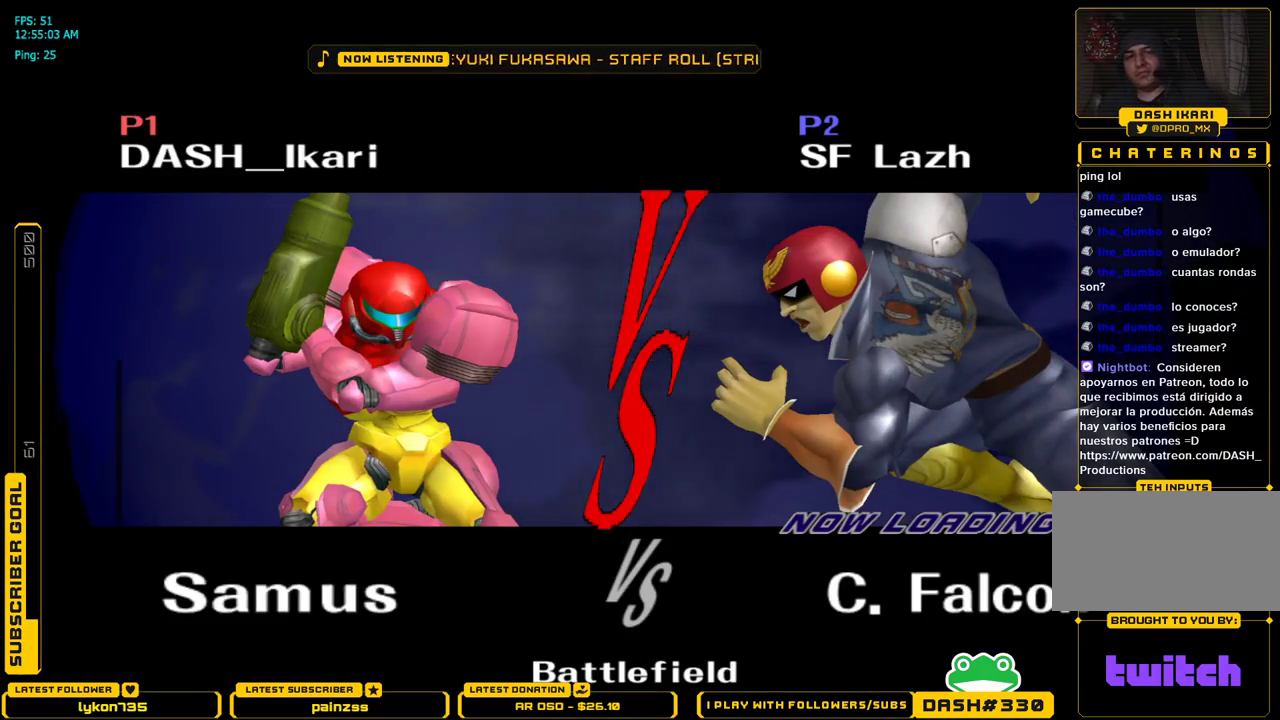
{"buttons": [], "left_stick": "center", "right_stick": "center", "events": []}
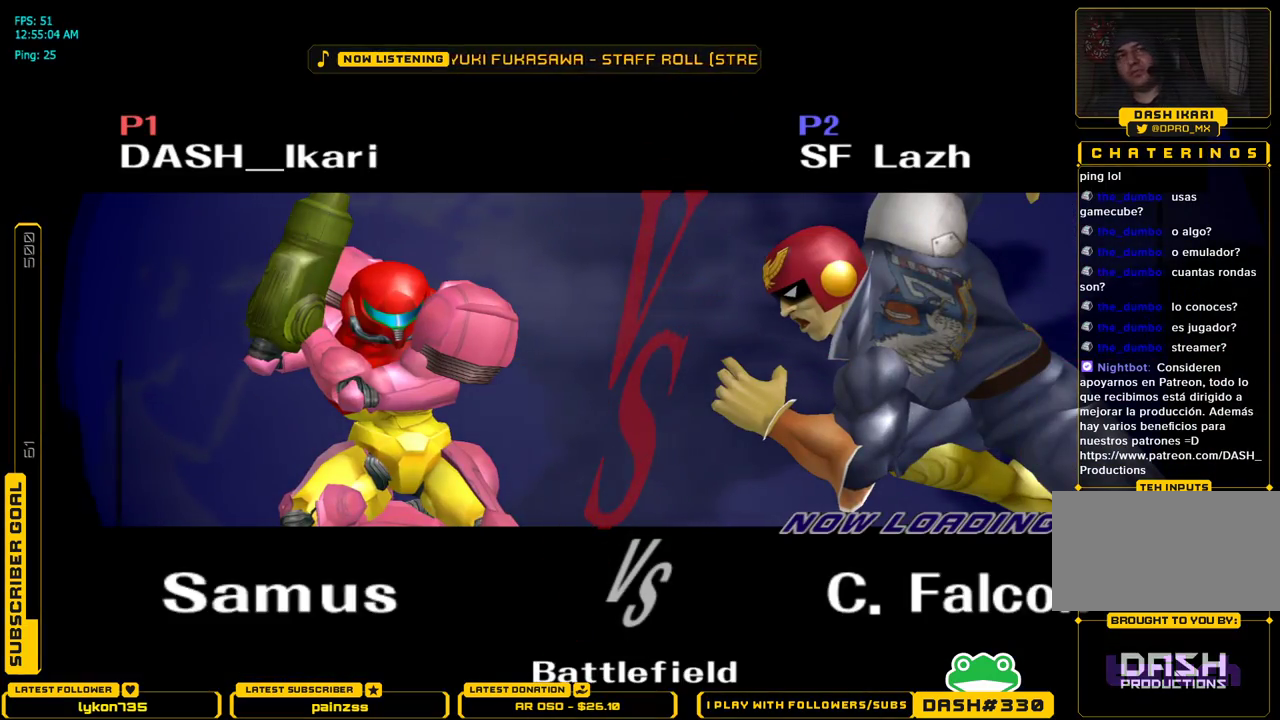
{"buttons": [], "left_stick": "center", "right_stick": "center", "events": []}
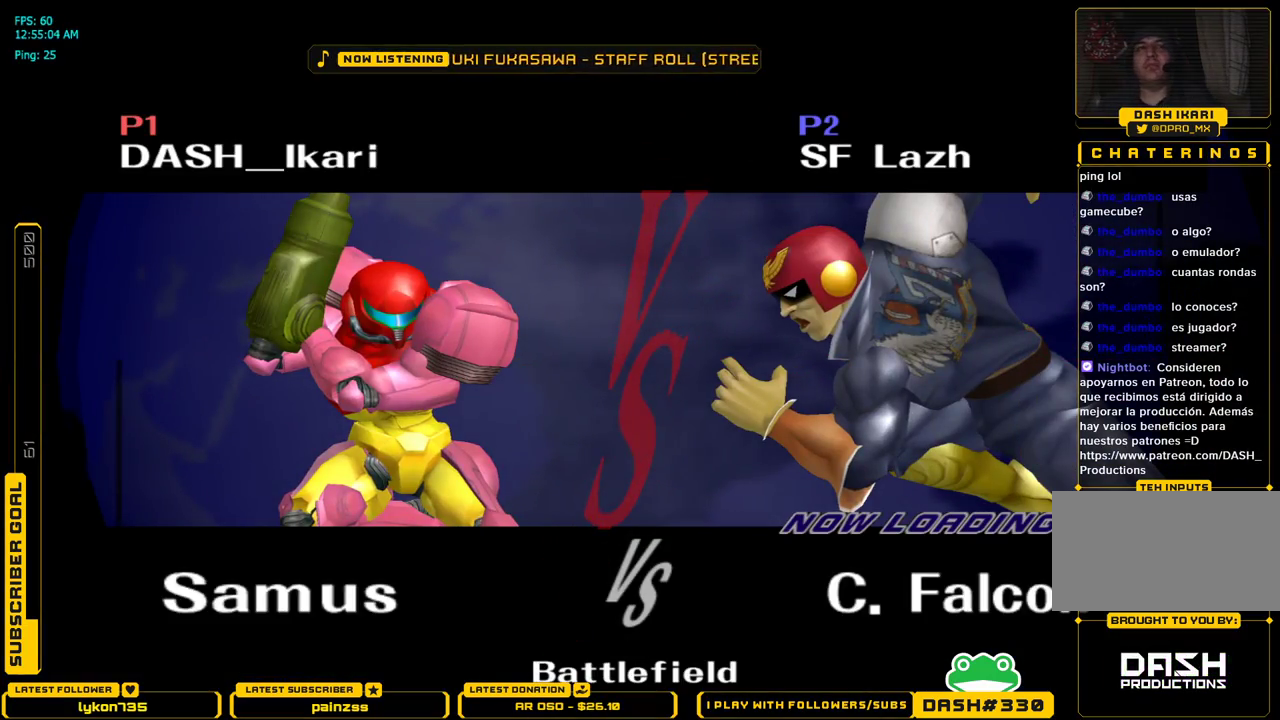
{"buttons": [], "left_stick": "center", "right_stick": "center", "events": []}
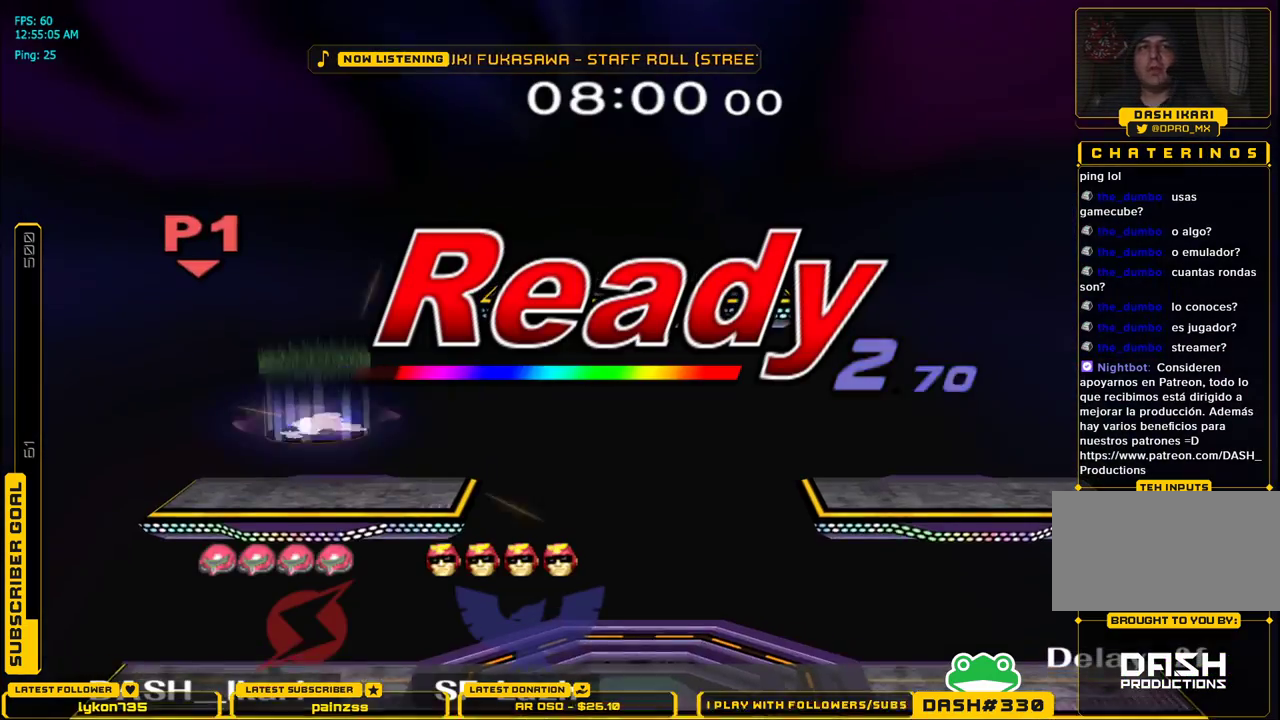
{"buttons": [], "left_stick": "center", "right_stick": "center", "events": []}
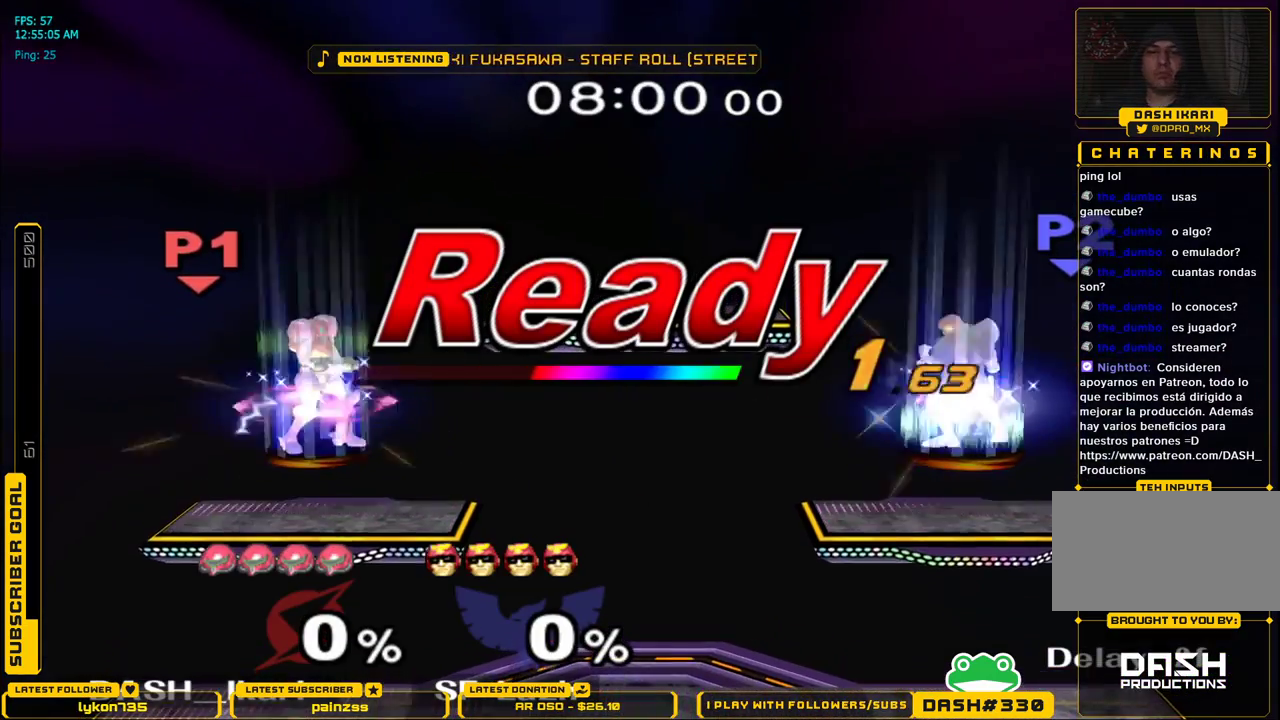
{"buttons": [], "left_stick": "center", "right_stick": "center", "events": [[50, "left_stick", "up"], [183, "left_stick", "down-right"], [250, "left_stick", "down-left"], [300, "left_stick", "up-left"], [350, "left_stick", "up-right"], [417, "left_stick", "center"]]}
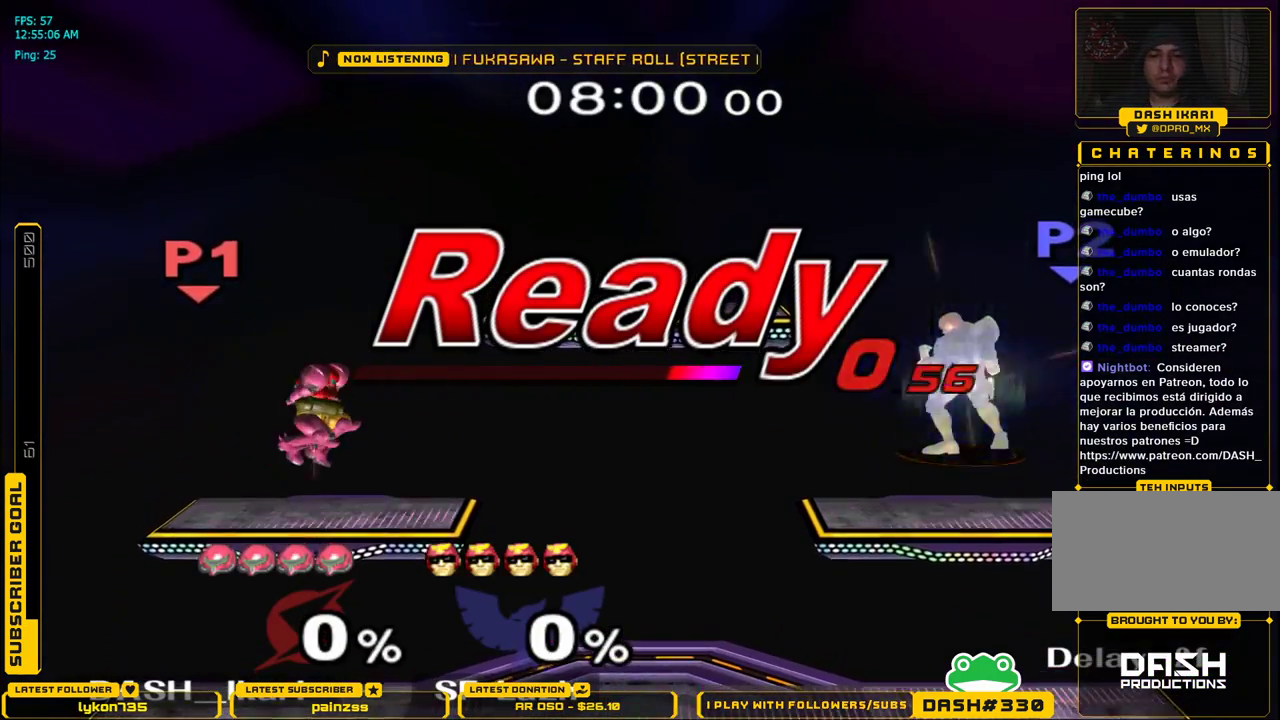
{"buttons": [], "left_stick": "center", "right_stick": "center", "events": [[450, "X", "down"], [483, "X", "up"]]}
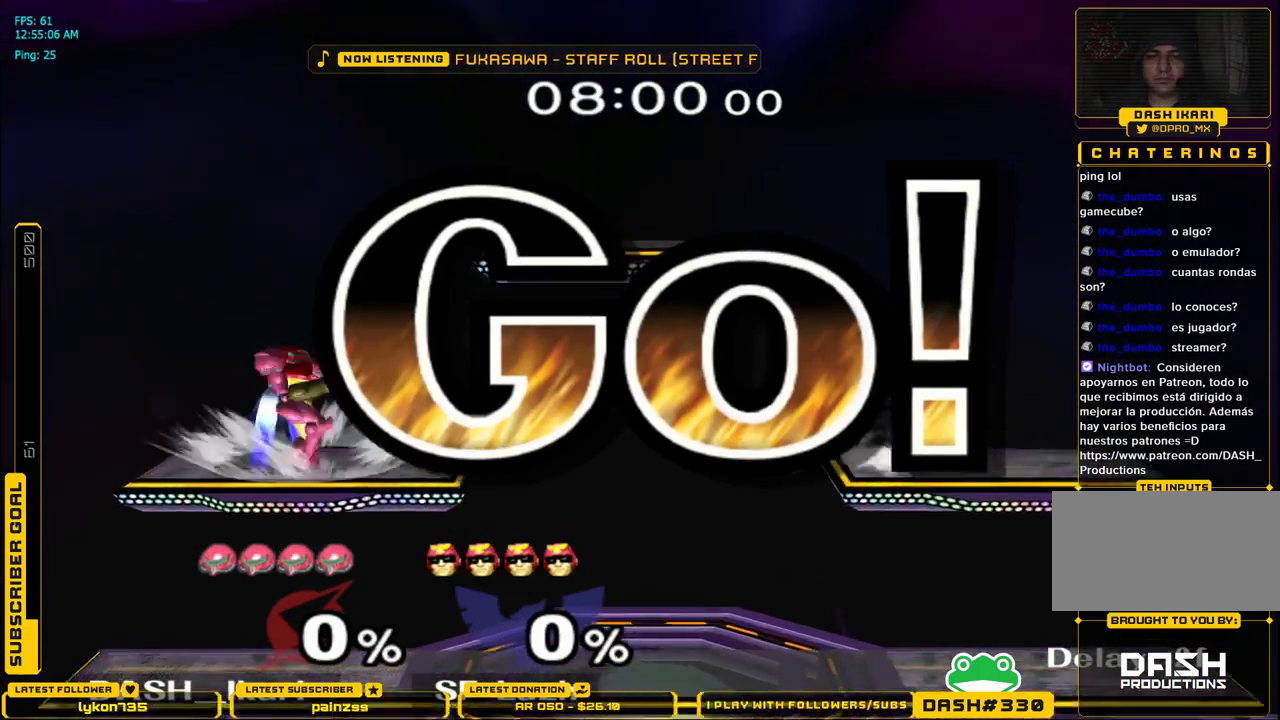
{"buttons": [], "left_stick": "up-right", "right_stick": "down", "events": [[83, "X", "down"], [183, "X", "up"], [433, "left_stick", "up-right"], [500, "right_stick", "down"]]}
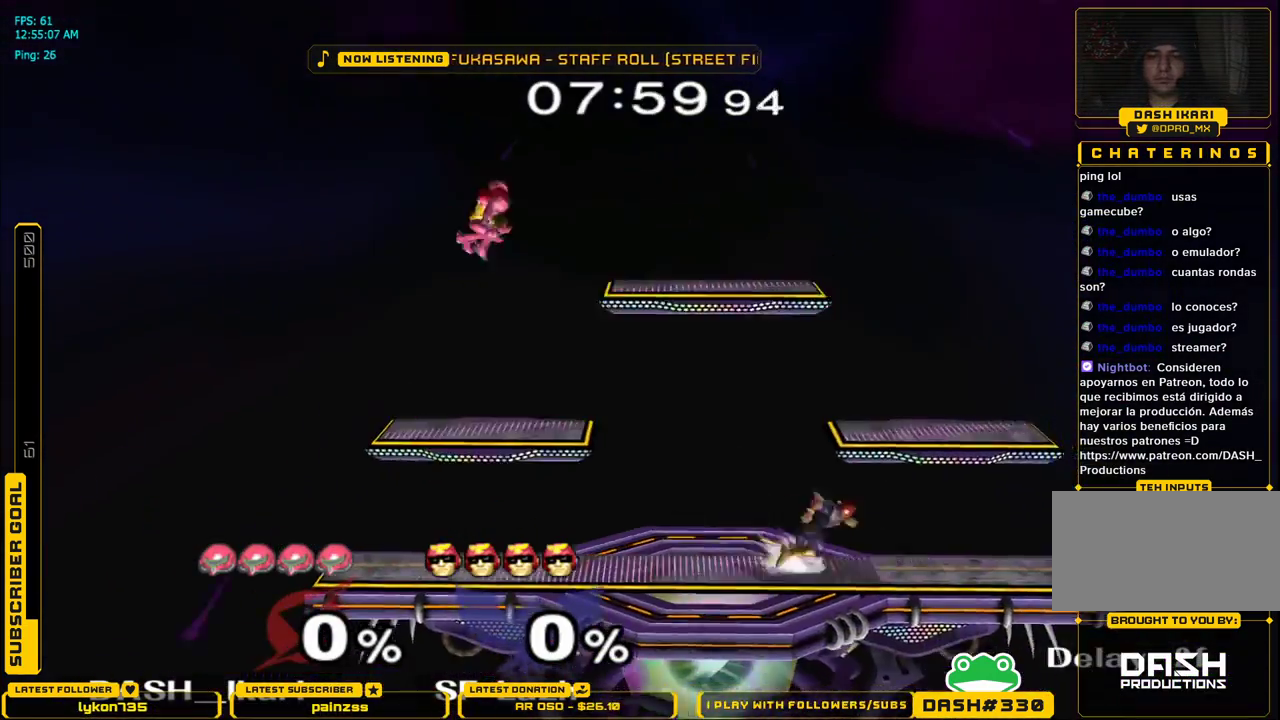
{"buttons": [], "left_stick": "down", "right_stick": "down", "events": [[100, "left_stick", "down-right"], [183, "left_stick", "down-left"], [183, "right_stick", "center"], [233, "L1", "down"], [233, "left_stick", "left"], [367, "L1", "up"], [417, "left_stick", "down"], [500, "right_stick", "down"]]}
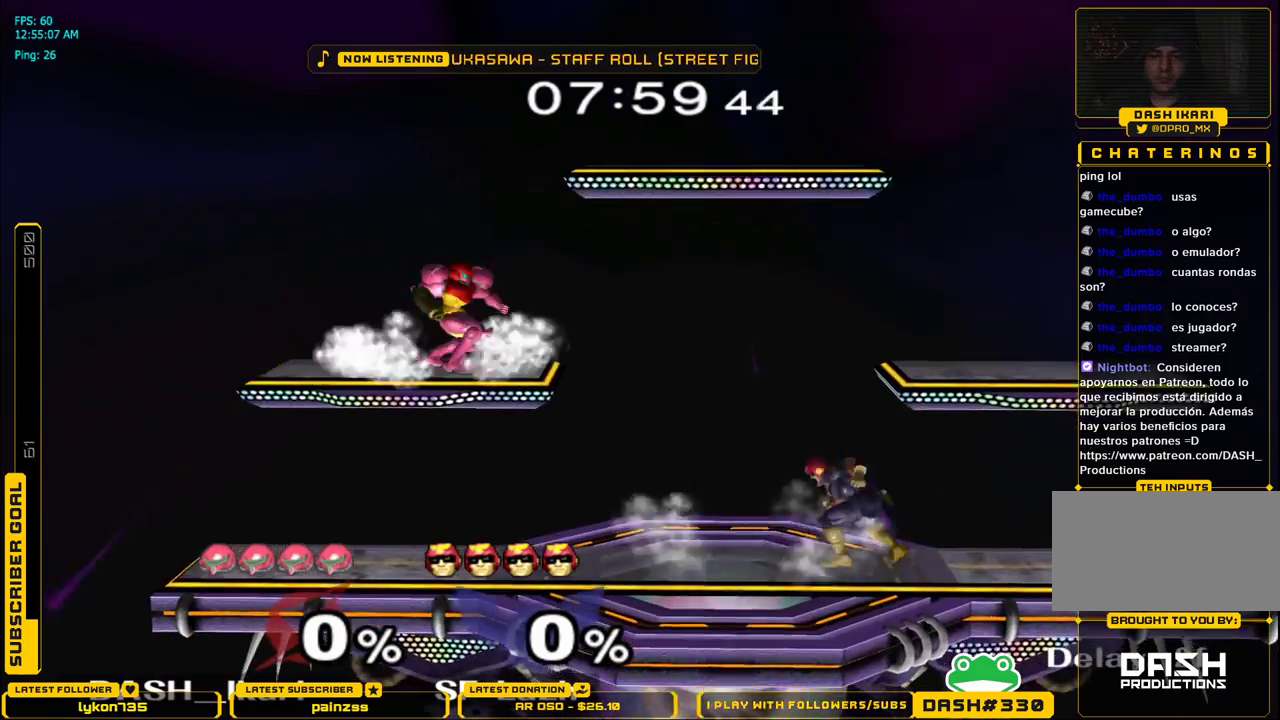
{"buttons": ["L1"], "left_stick": "left", "right_stick": "center", "events": [[83, "right_stick", "center"], [150, "right_stick", "down-right"], [317, "L1", "down"], [333, "left_stick", "left"], [333, "right_stick", "center"]]}
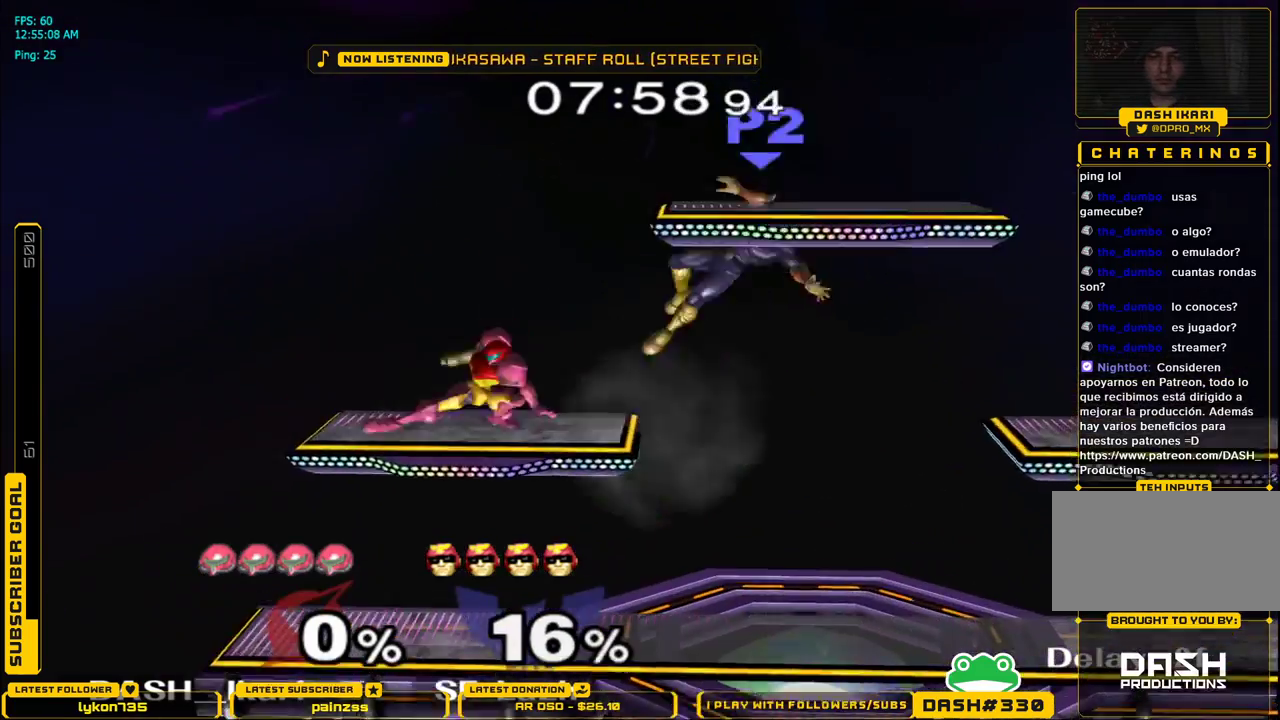
{"buttons": [], "left_stick": "down", "right_stick": "center", "events": [[200, "L1", "up"], [267, "left_stick", "center"], [500, "left_stick", "down"]]}
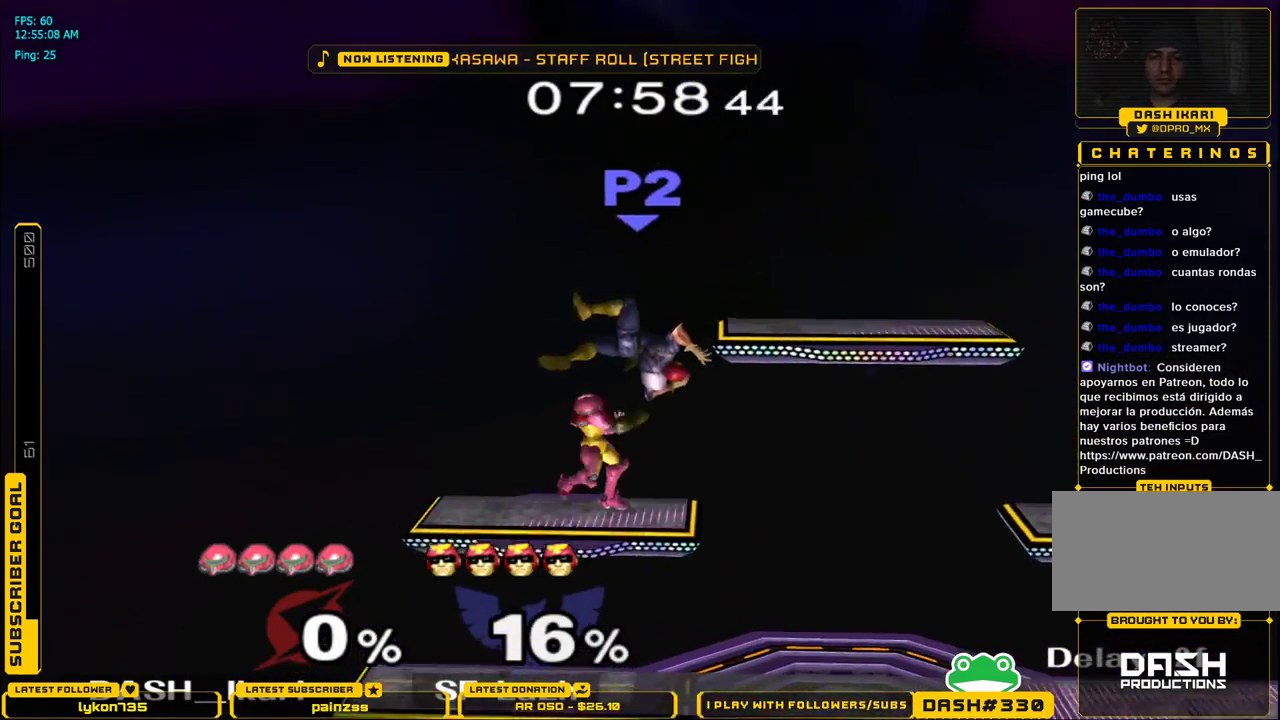
{"buttons": [], "left_stick": "center", "right_stick": "center", "events": [[33, "B", "down"], [50, "B", "up"], [417, "left_stick", "center"]]}
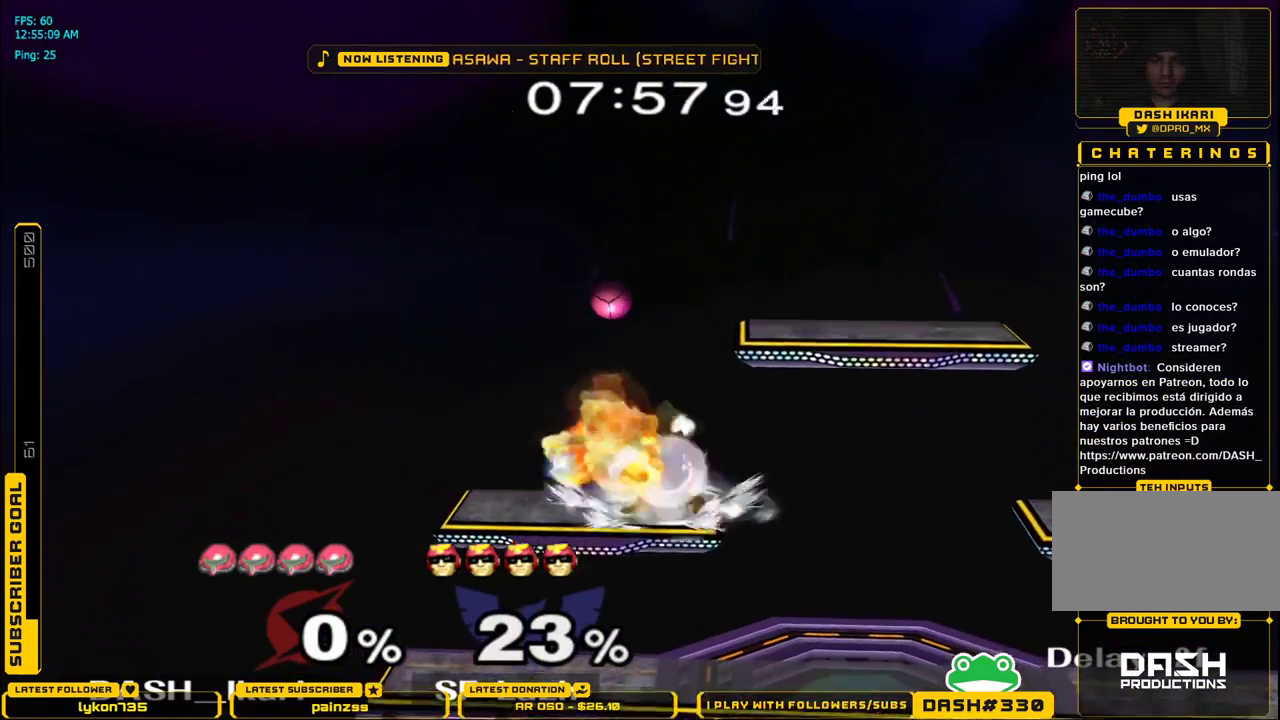
{"buttons": [], "left_stick": "center", "right_stick": "center", "events": [[183, "left_stick", "up-right"], [333, "left_stick", "down"], [483, "left_stick", "center"]]}
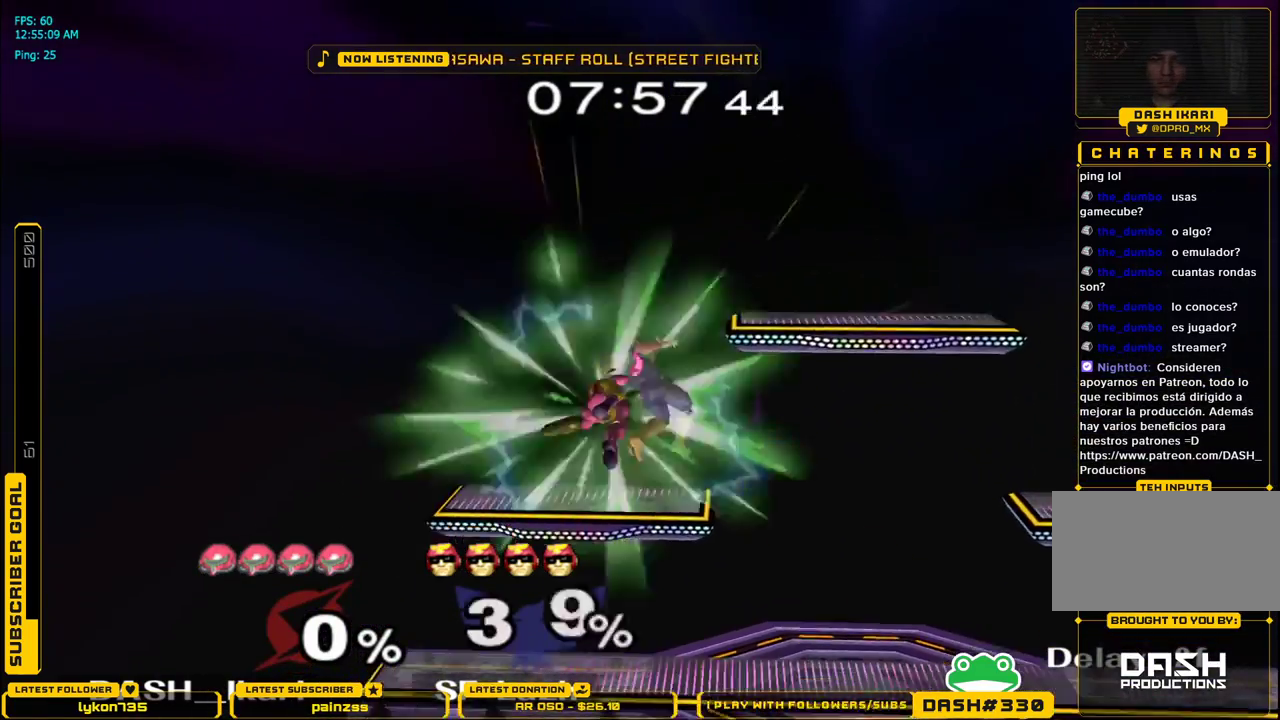
{"buttons": [], "left_stick": "right", "right_stick": "right", "events": [[50, "left_stick", "down"], [67, "L1", "down"], [117, "left_stick", "left"], [350, "left_stick", "down"], [433, "right_stick", "right"], [450, "L1", "up"], [483, "left_stick", "right"]]}
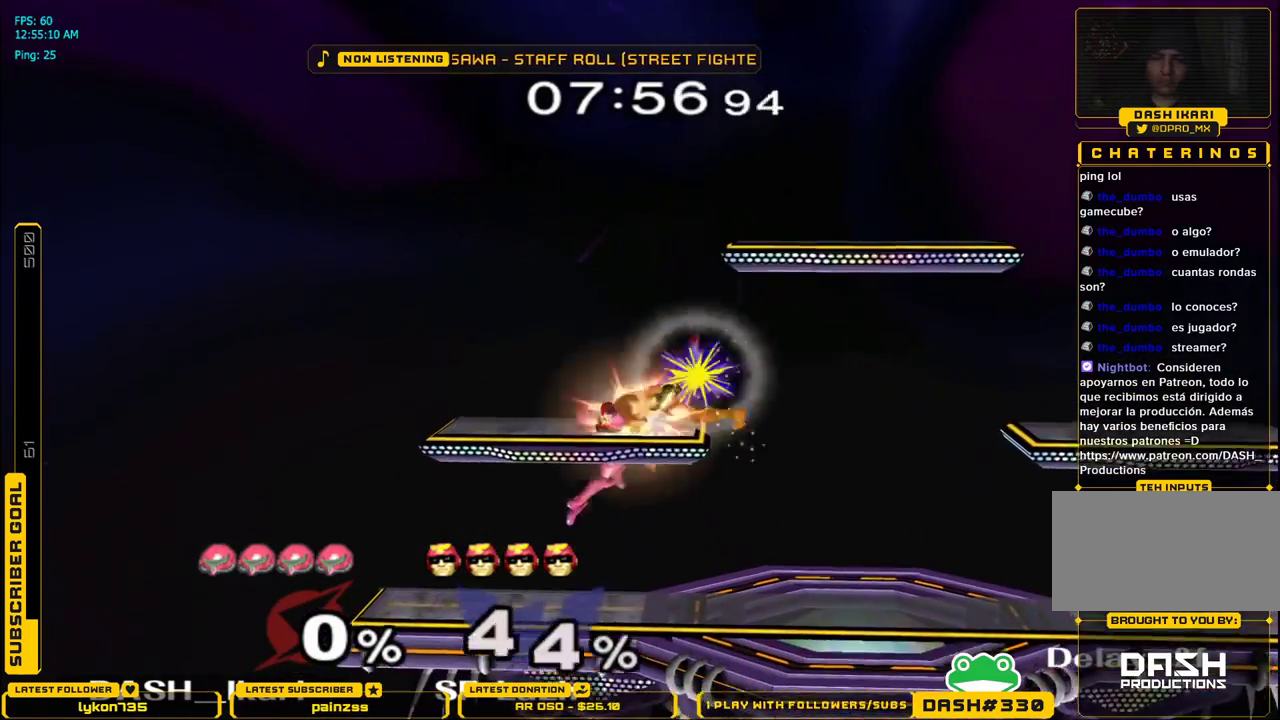
{"buttons": ["X"], "left_stick": "center", "right_stick": "center", "events": [[67, "right_stick", "center"], [150, "left_stick", "down"], [167, "L1", "down"], [300, "L1", "up"], [300, "left_stick", "center"], [467, "X", "down"]]}
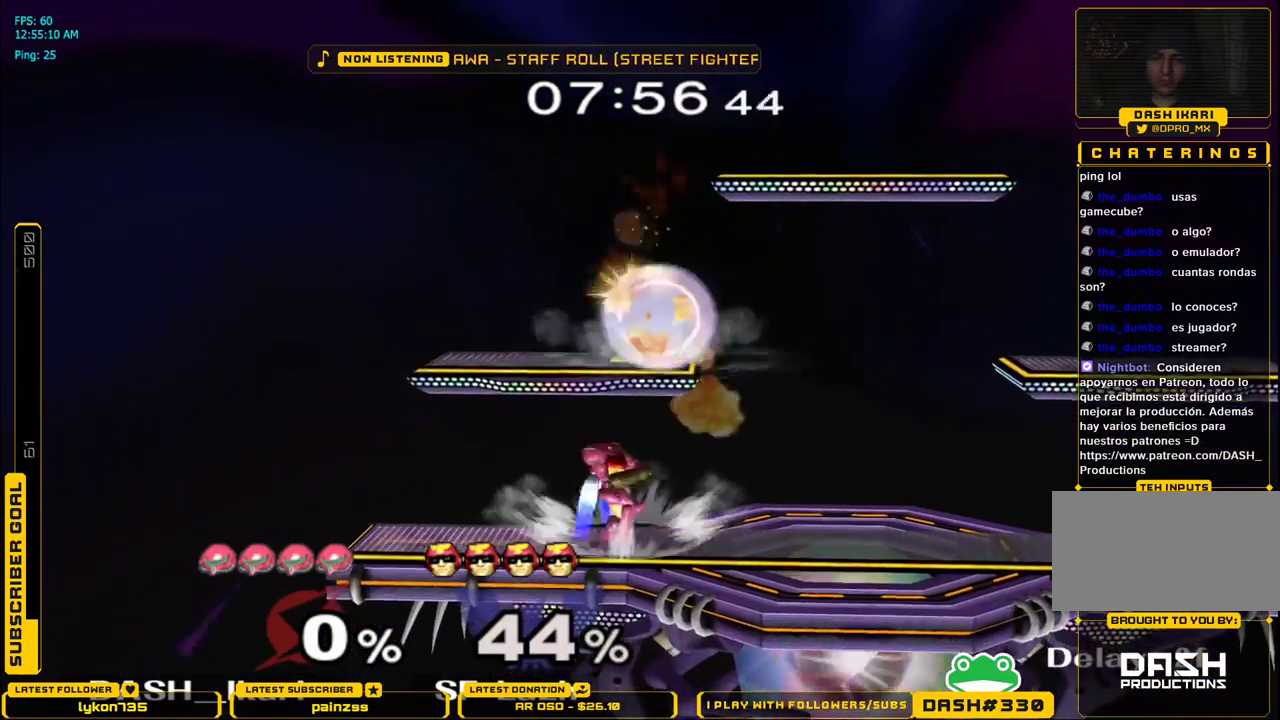
{"buttons": ["L1"], "left_stick": "down", "right_stick": "center", "events": [[33, "X", "up"], [83, "X", "down"], [100, "left_stick", "down"], [167, "X", "up"], [233, "B", "down"], [300, "B", "up"], [300, "left_stick", "down-right"], [417, "L1", "down"], [467, "left_stick", "down"]]}
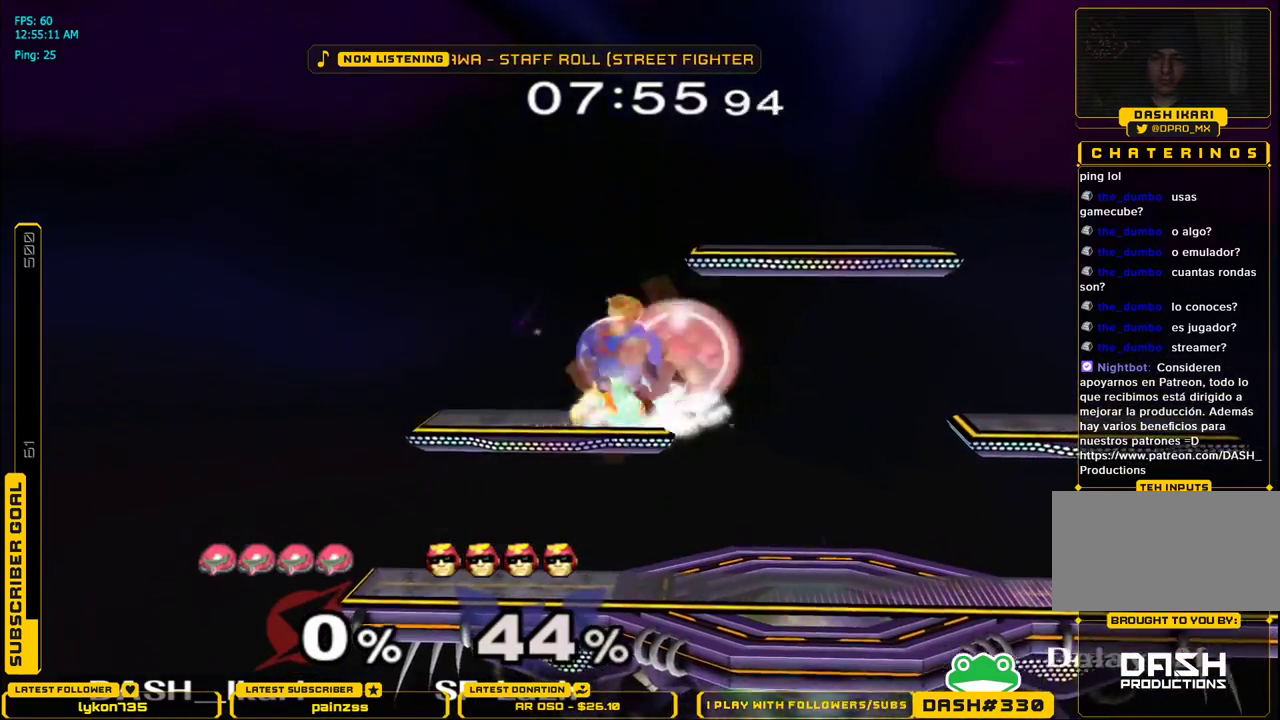
{"buttons": [], "left_stick": "center", "right_stick": "center", "events": [[33, "L1", "up"], [133, "left_stick", "left"], [133, "right_stick", "down"], [400, "right_stick", "center"], [500, "left_stick", "center"]]}
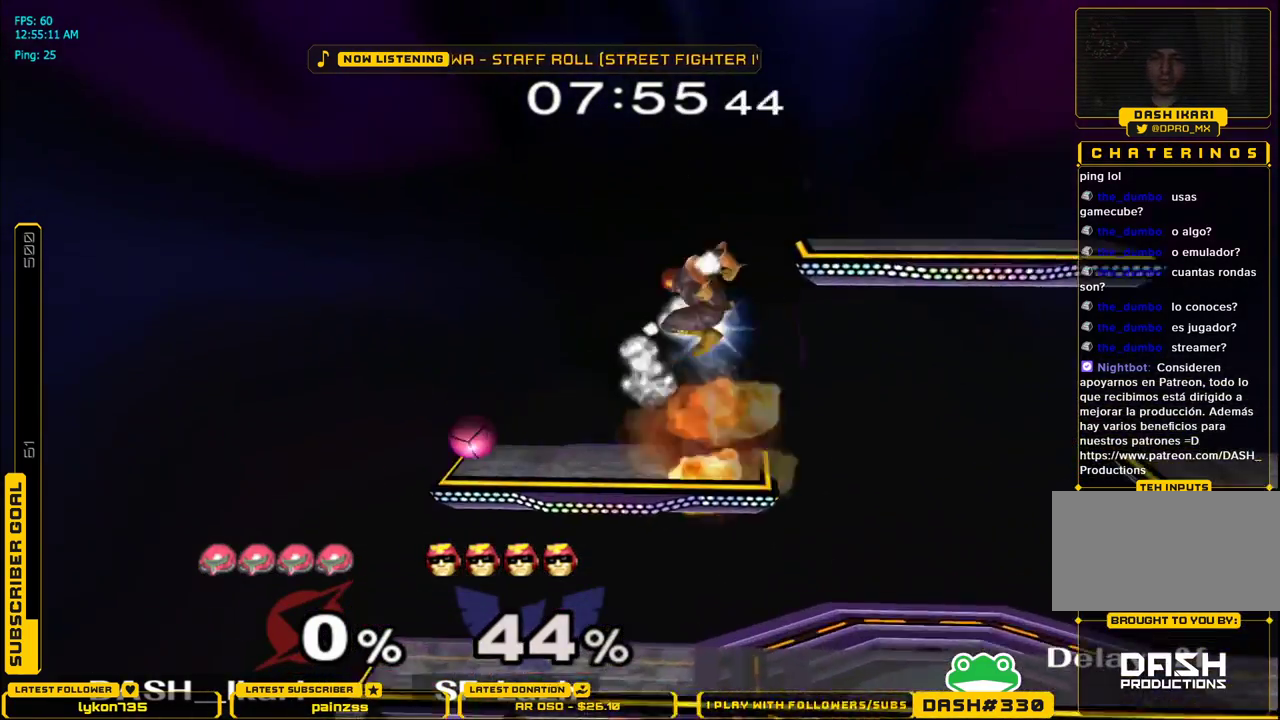
{"buttons": ["B"], "left_stick": "right", "right_stick": "center", "events": [[17, "left_stick", "left"], [50, "left_stick", "center"], [317, "left_stick", "down"], [450, "left_stick", "right"], [467, "B", "down"]]}
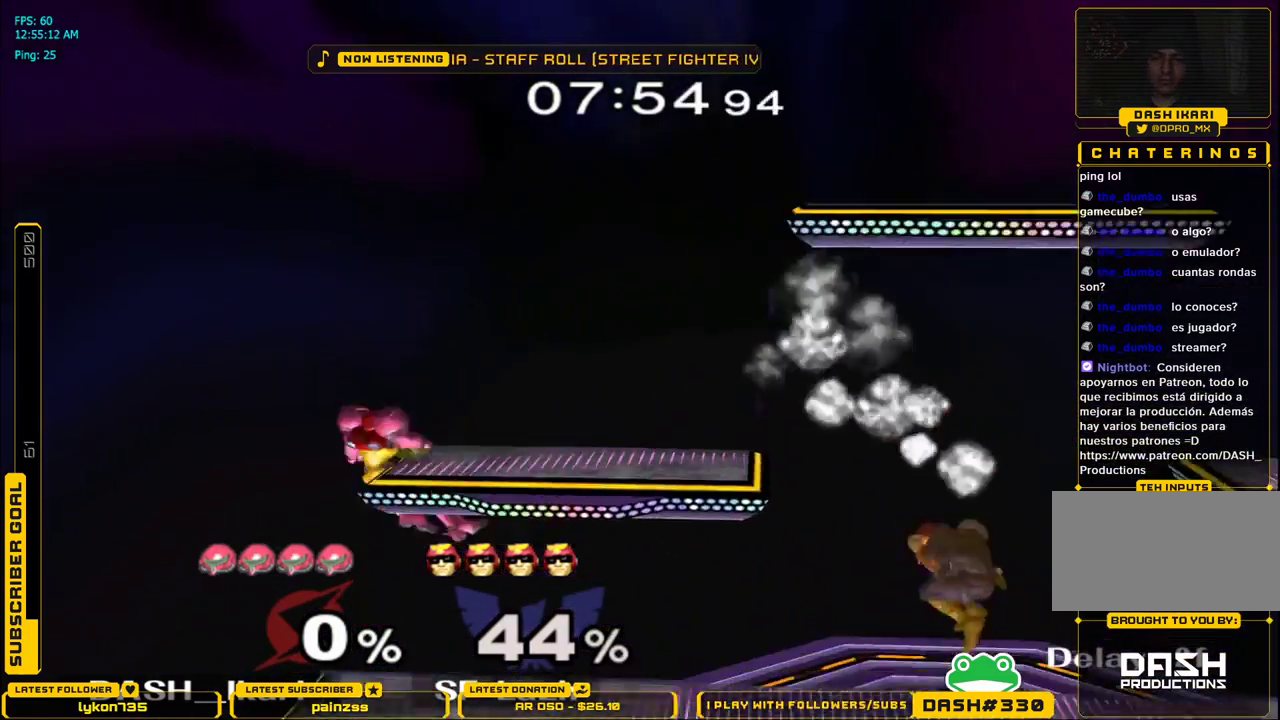
{"buttons": [], "left_stick": "right", "right_stick": "center", "events": [[67, "B", "up"], [183, "left_stick", "center"], [433, "X", "down"], [500, "X", "up"], [500, "left_stick", "right"]]}
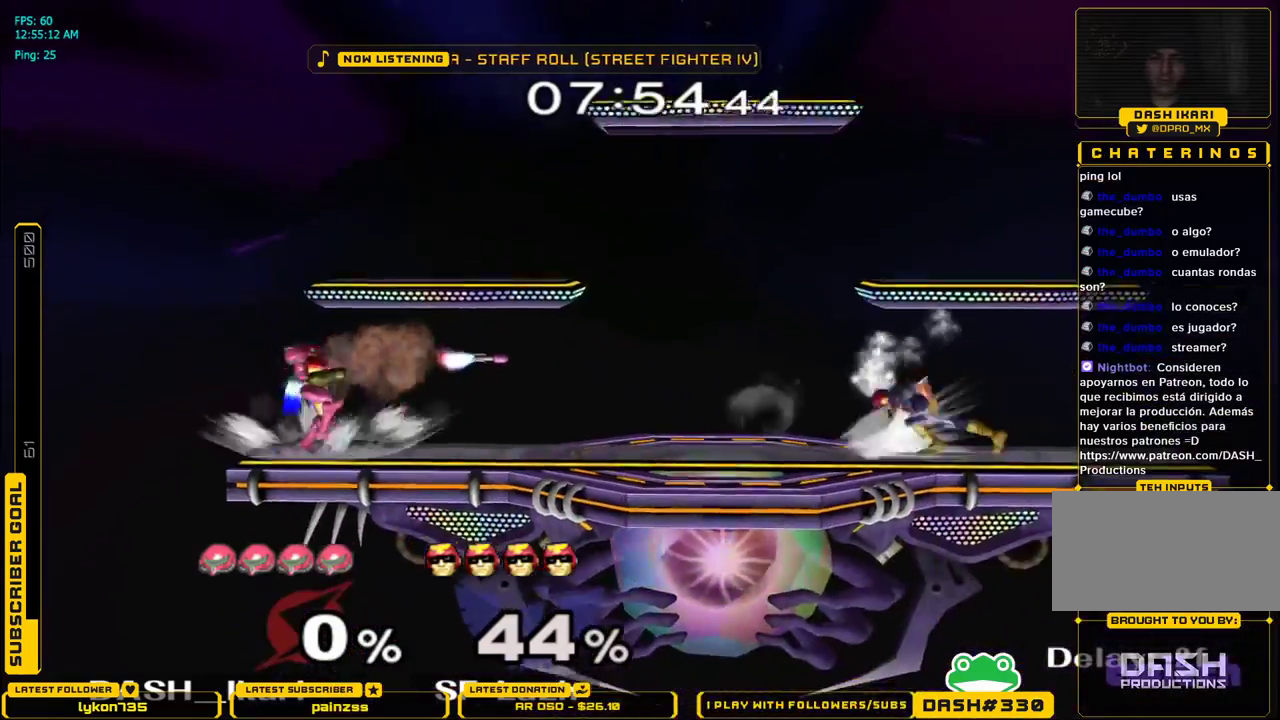
{"buttons": [], "left_stick": "down", "right_stick": "center", "events": [[50, "X", "down"], [250, "L1", "down"], [317, "left_stick", "center"], [333, "X", "up"], [367, "L1", "up"], [383, "left_stick", "down"]]}
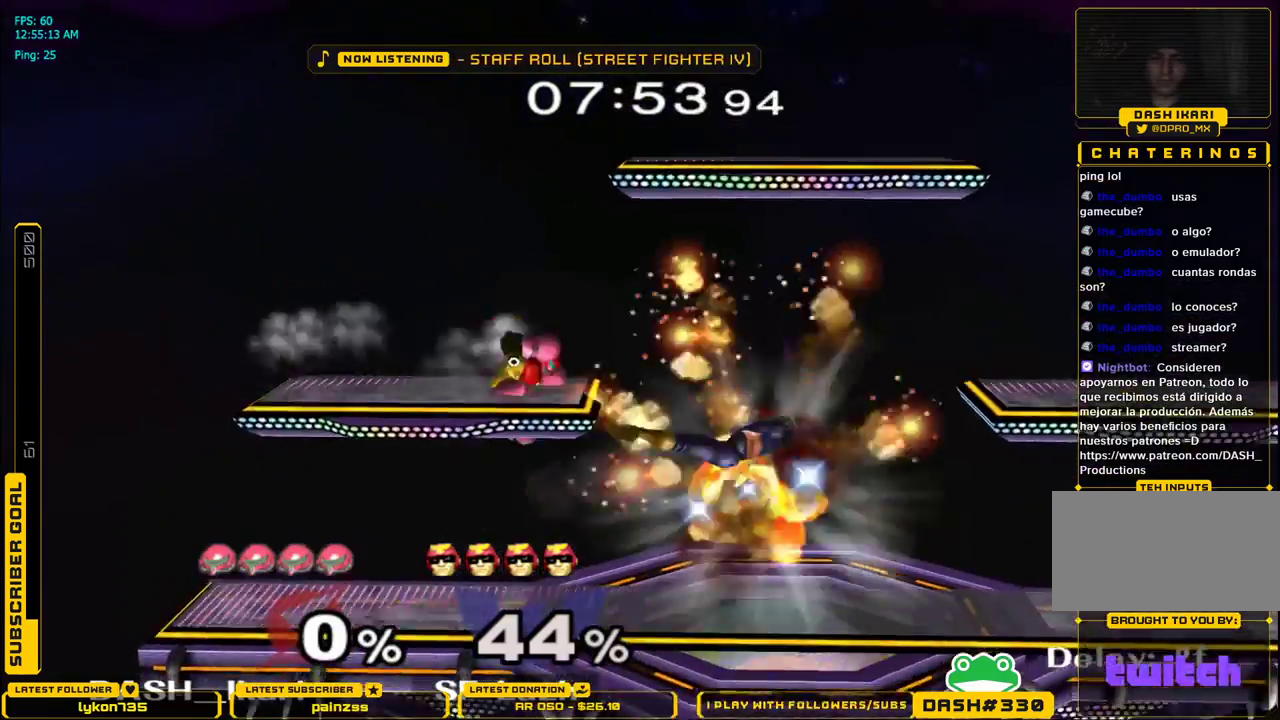
{"buttons": [], "left_stick": "center", "right_stick": "center", "events": [[17, "B", "down"], [17, "left_stick", "right"], [133, "B", "up"], [200, "left_stick", "center"]]}
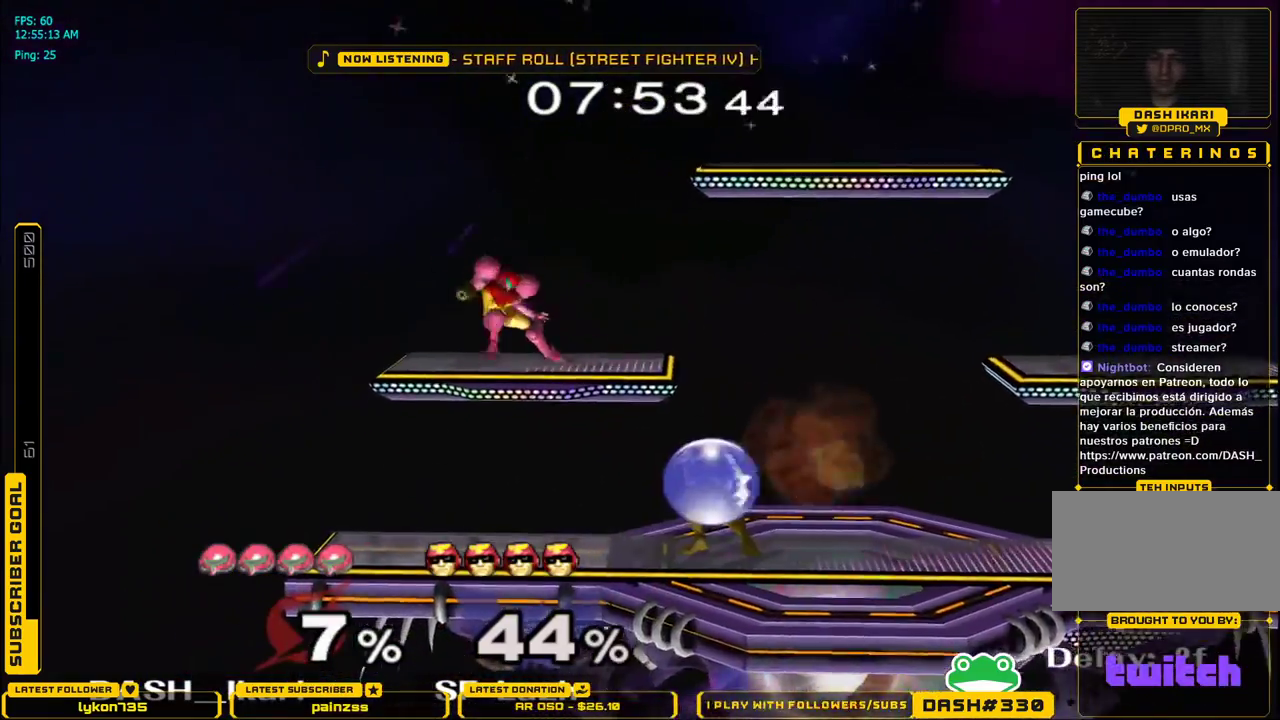
{"buttons": [], "left_stick": "right", "right_stick": "down", "events": [[83, "X", "down"], [150, "X", "up"], [183, "X", "down"], [333, "X", "up"], [333, "left_stick", "right"], [483, "right_stick", "down"]]}
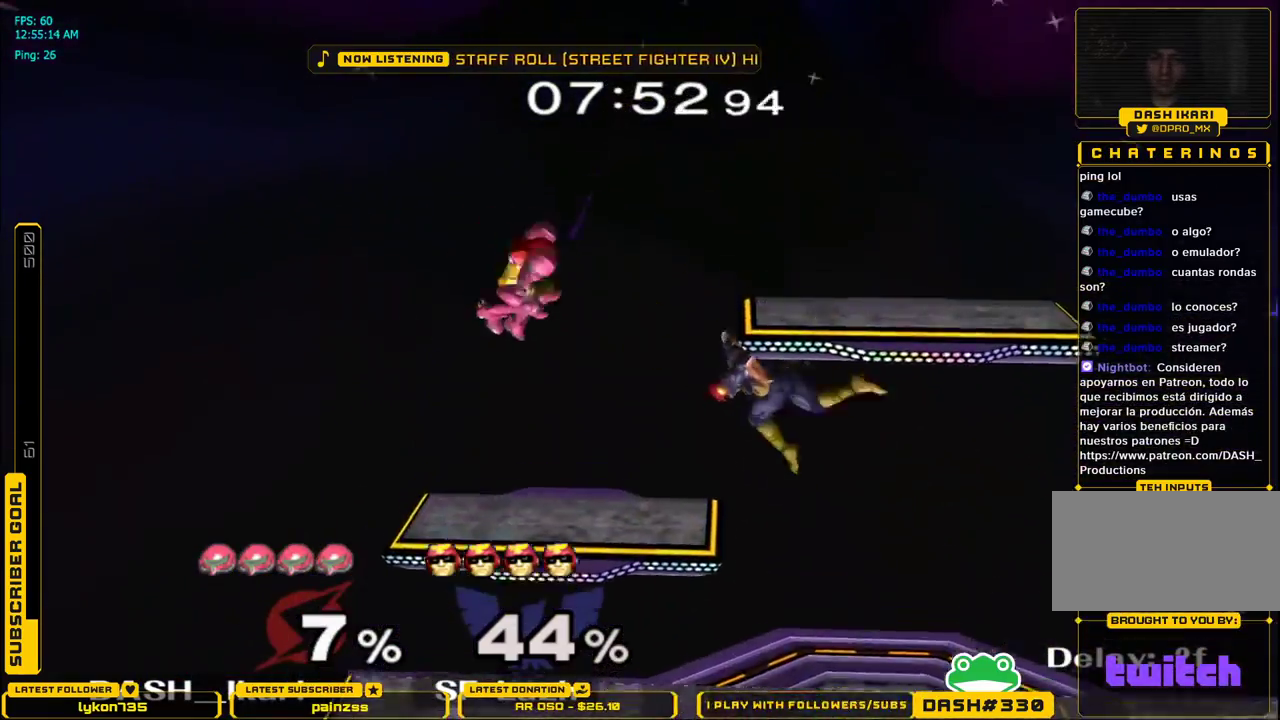
{"buttons": ["L1"], "left_stick": "left", "right_stick": "center", "events": [[83, "left_stick", "up-right"], [200, "left_stick", "down-right"], [300, "L1", "down"], [300, "left_stick", "down-left"], [300, "right_stick", "center"], [350, "left_stick", "left"]]}
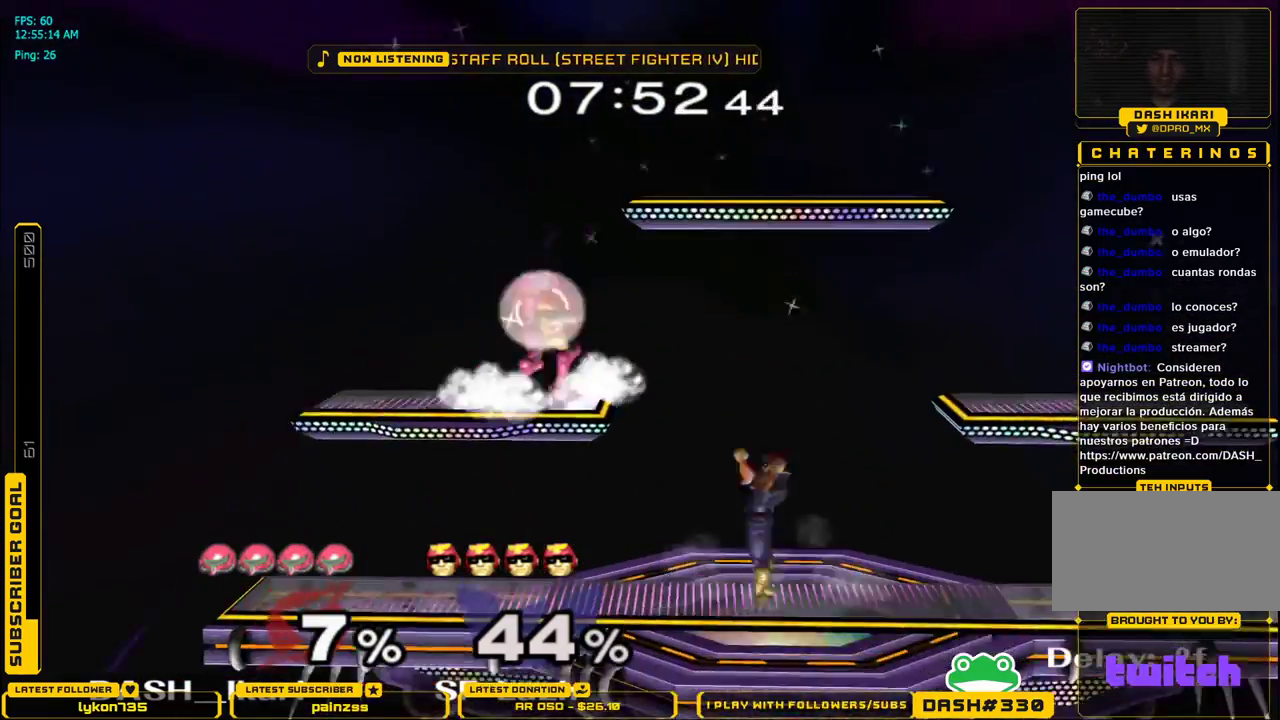
{"buttons": [], "left_stick": "down-left", "right_stick": "center", "events": [[433, "left_stick", "down-left"], [500, "L1", "up"]]}
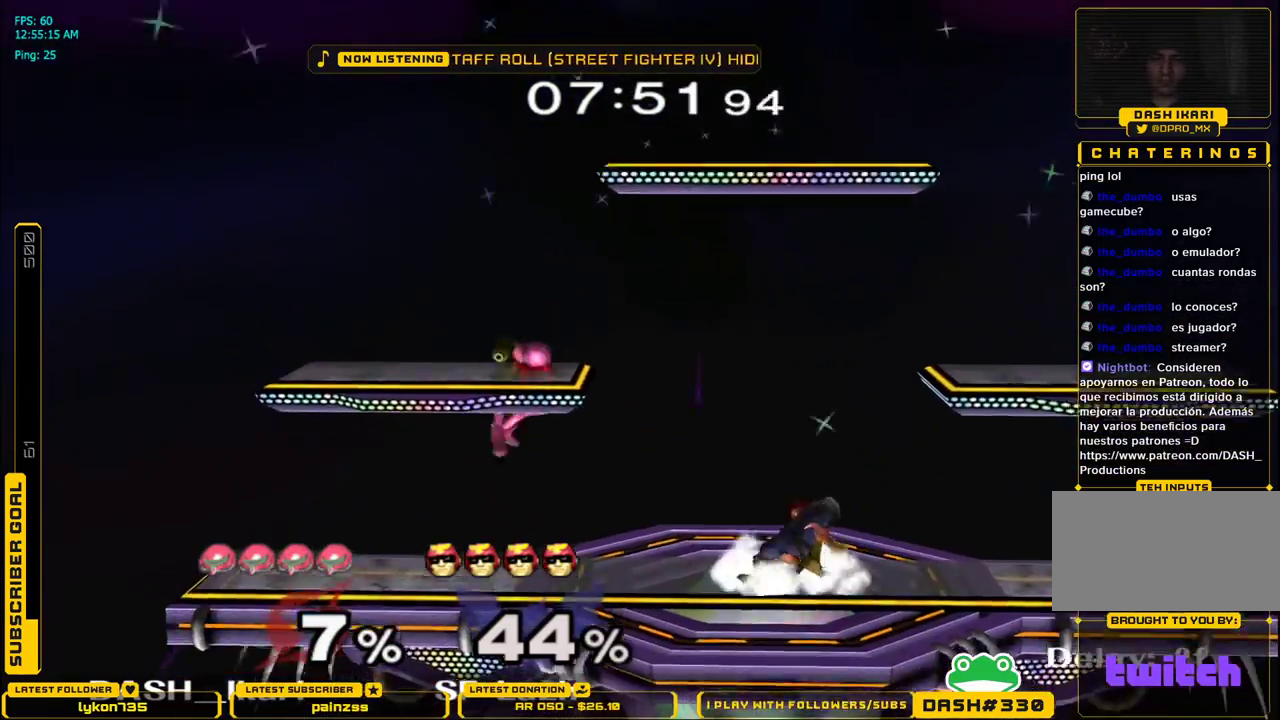
{"buttons": [], "left_stick": "left", "right_stick": "center", "events": [[50, "right_stick", "right"], [83, "left_stick", "left"], [233, "left_stick", "down-left"], [267, "right_stick", "center"], [300, "L1", "down"], [417, "L1", "up"], [417, "left_stick", "center"], [467, "left_stick", "left"]]}
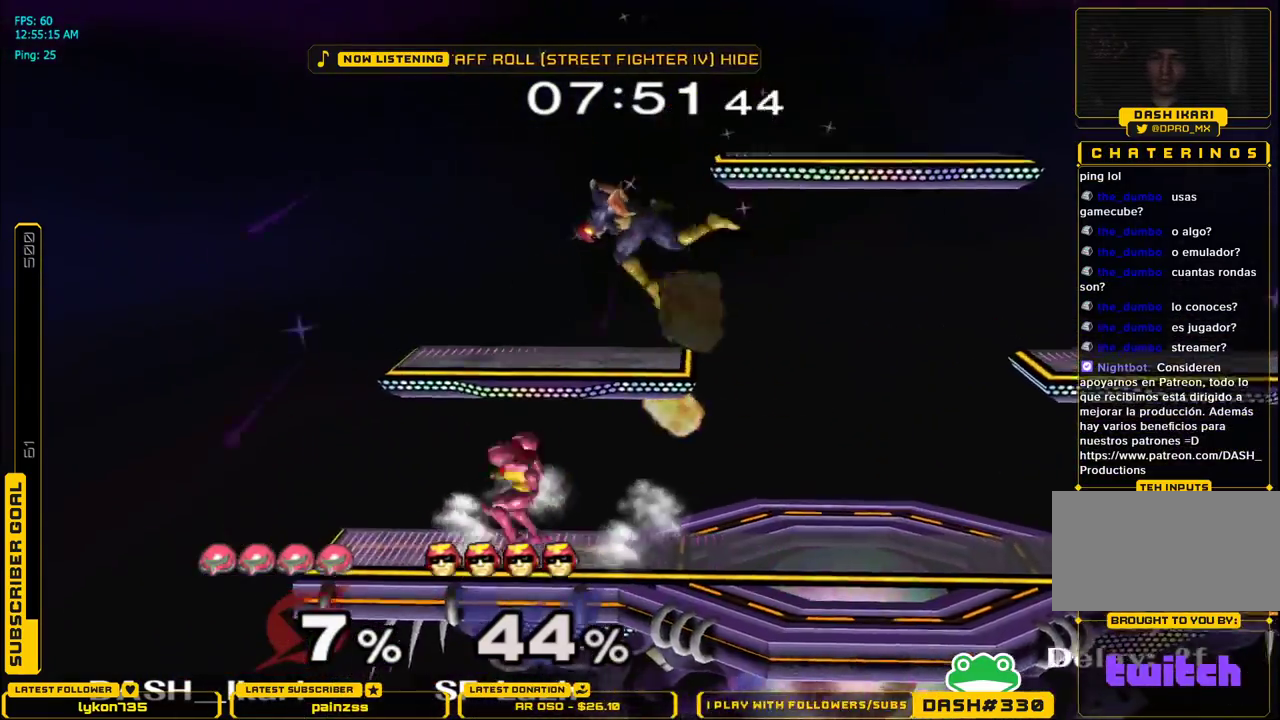
{"buttons": ["X"], "left_stick": "up-right", "right_stick": "center", "events": [[117, "left_stick", "right"], [200, "X", "down"], [283, "right_stick", "up"], [350, "left_stick", "left"], [400, "right_stick", "center"], [500, "left_stick", "up-right"]]}
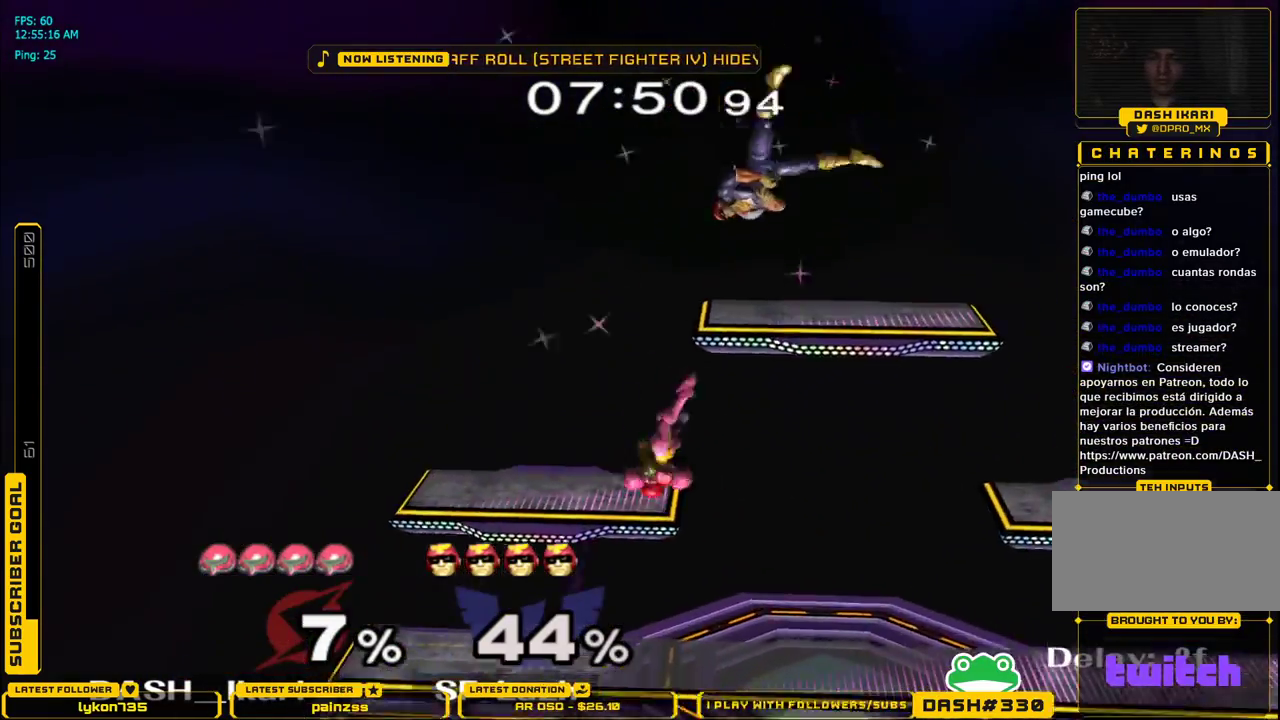
{"buttons": ["X"], "left_stick": "right", "right_stick": "up", "events": [[167, "X", "up"], [267, "left_stick", "down-right"], [383, "left_stick", "right"], [417, "X", "down"], [467, "right_stick", "up"]]}
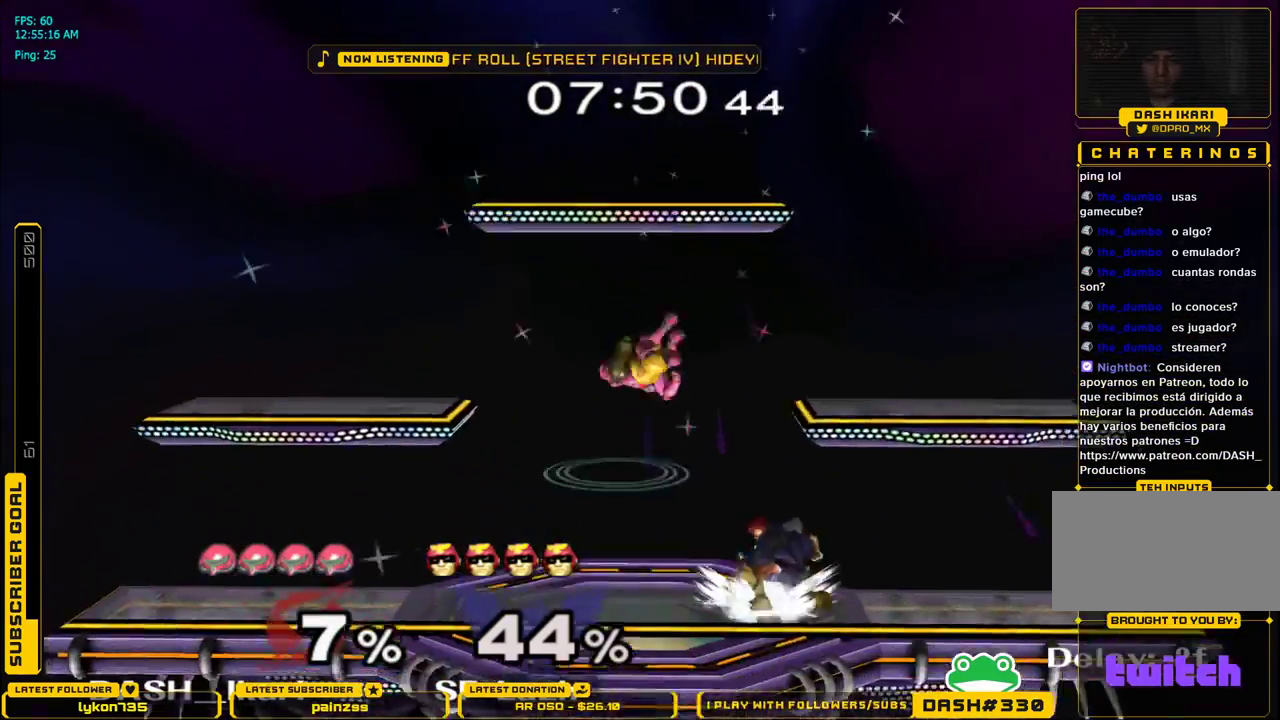
{"buttons": [], "left_stick": "up-right", "right_stick": "center", "events": [[183, "right_stick", "center"], [233, "X", "up"], [500, "left_stick", "up-right"]]}